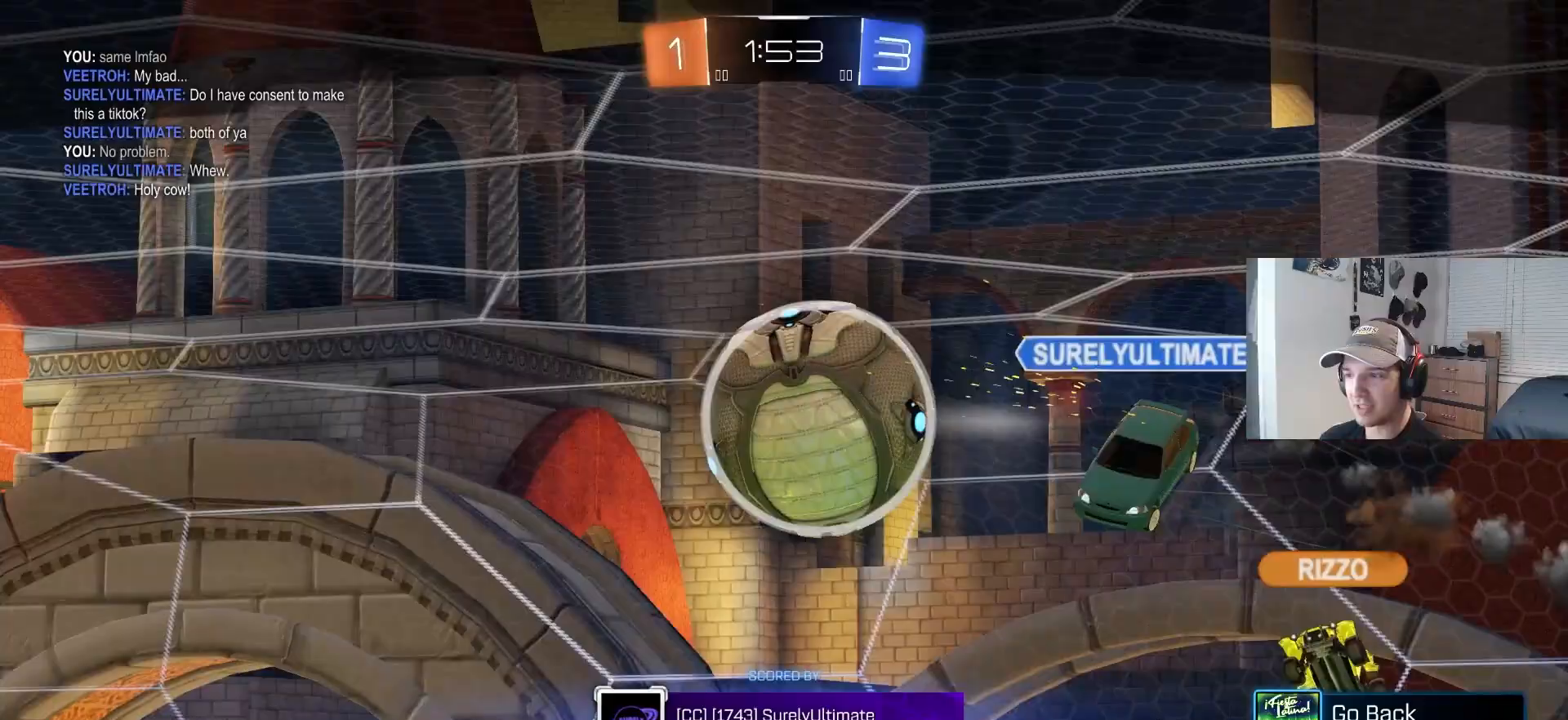
Gameplay with a controller (PlayStation layout); each line is a JSON object with the inputs held at the frame after it. "events" lists button and stick changes between this image and that frame as [ms after this image, input, new state], when the widget could be followed in between. Not read: R3.
{"buttons": [], "left_stick": "center", "right_stick": "down", "events": [[383, "right_stick", "down"]]}
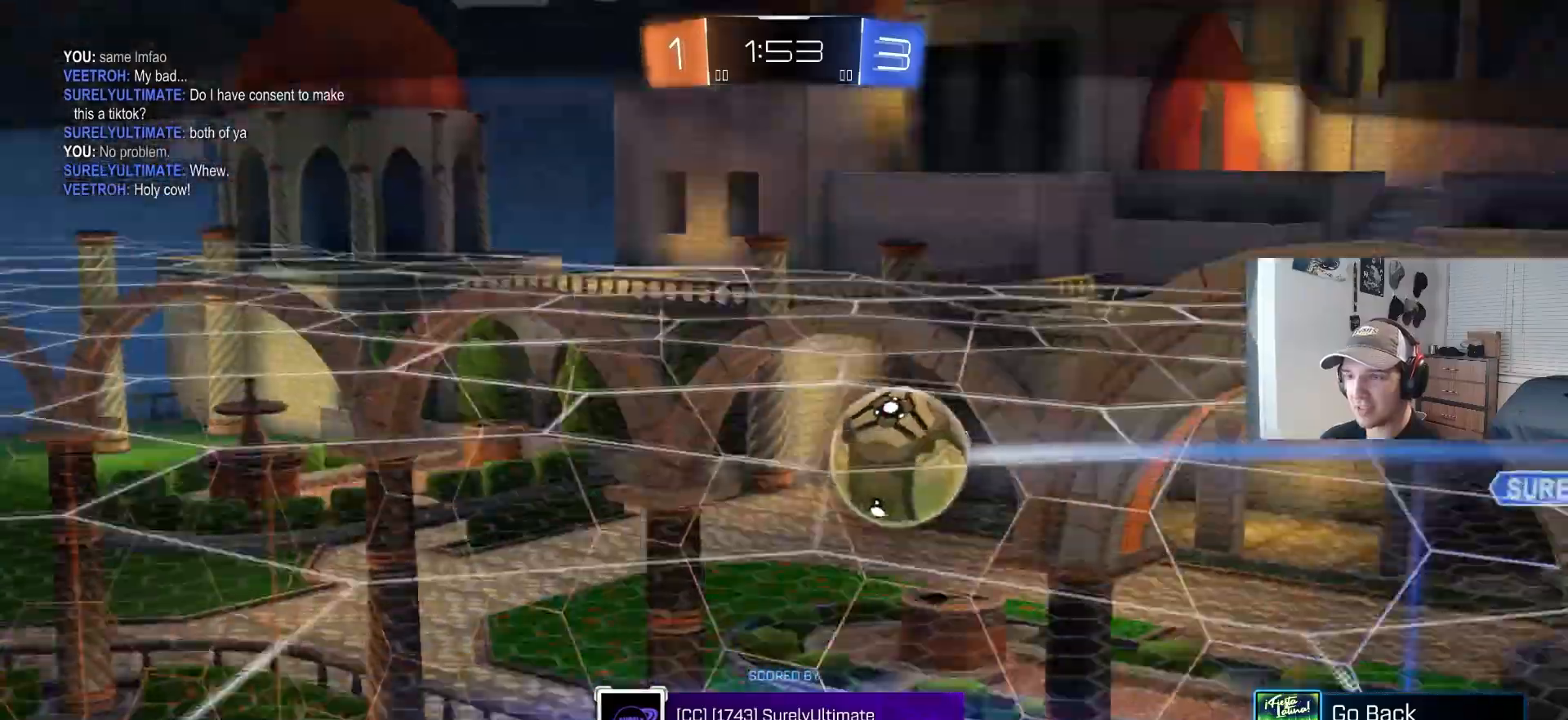
{"buttons": [], "left_stick": "center", "right_stick": "down", "events": []}
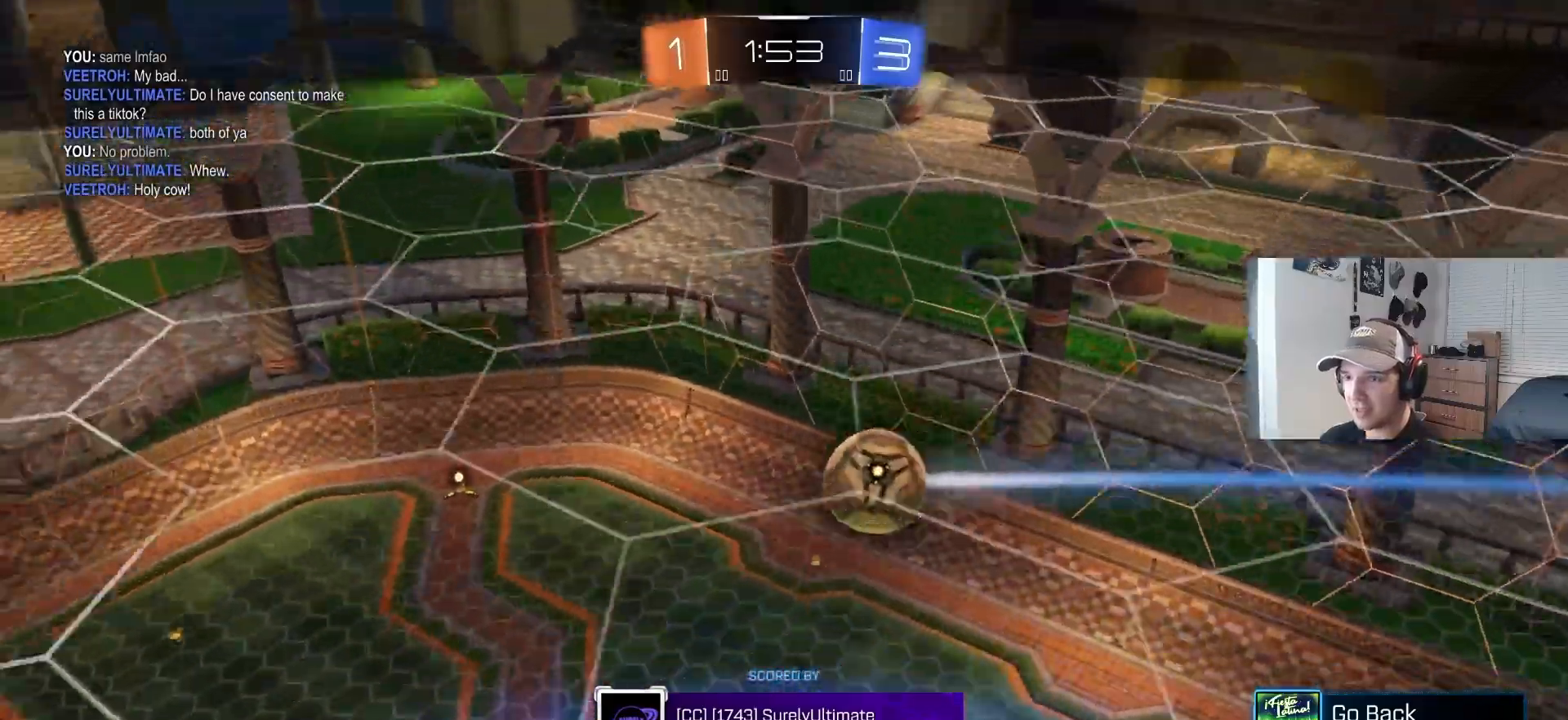
{"buttons": [], "left_stick": "center", "right_stick": "center", "events": [[200, "right_stick", "center"]]}
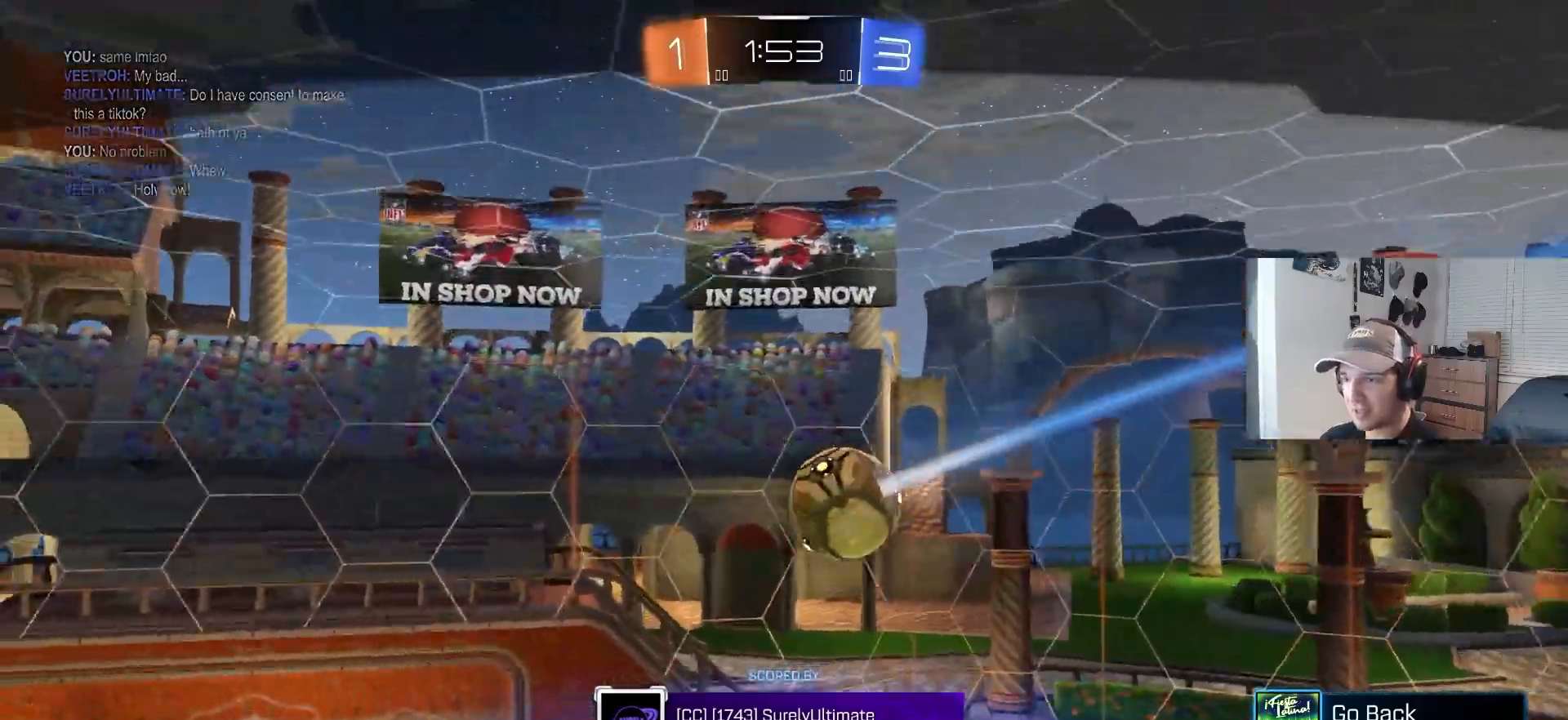
{"buttons": [], "left_stick": "center", "right_stick": "down", "events": [[183, "right_stick", "down"]]}
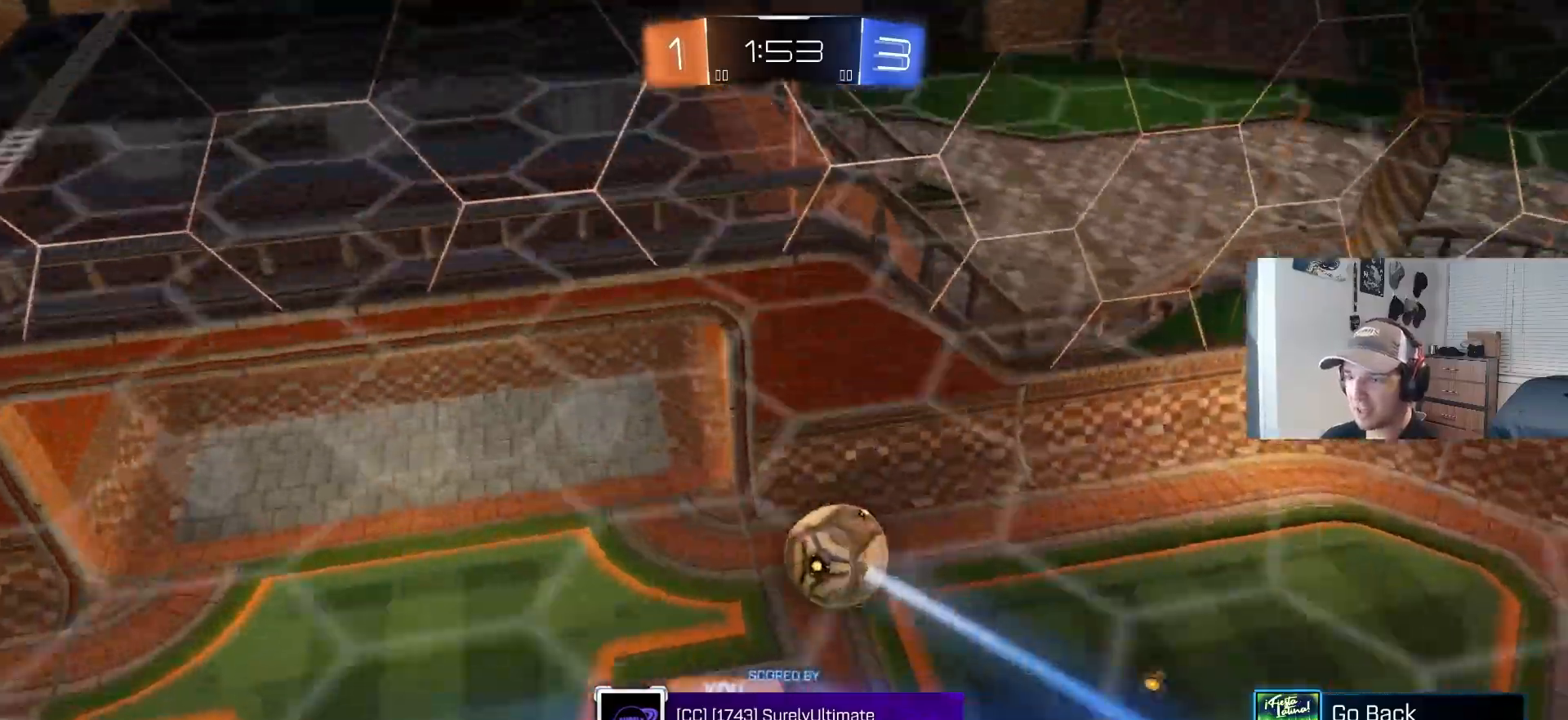
{"buttons": [], "left_stick": "center", "right_stick": "down", "events": []}
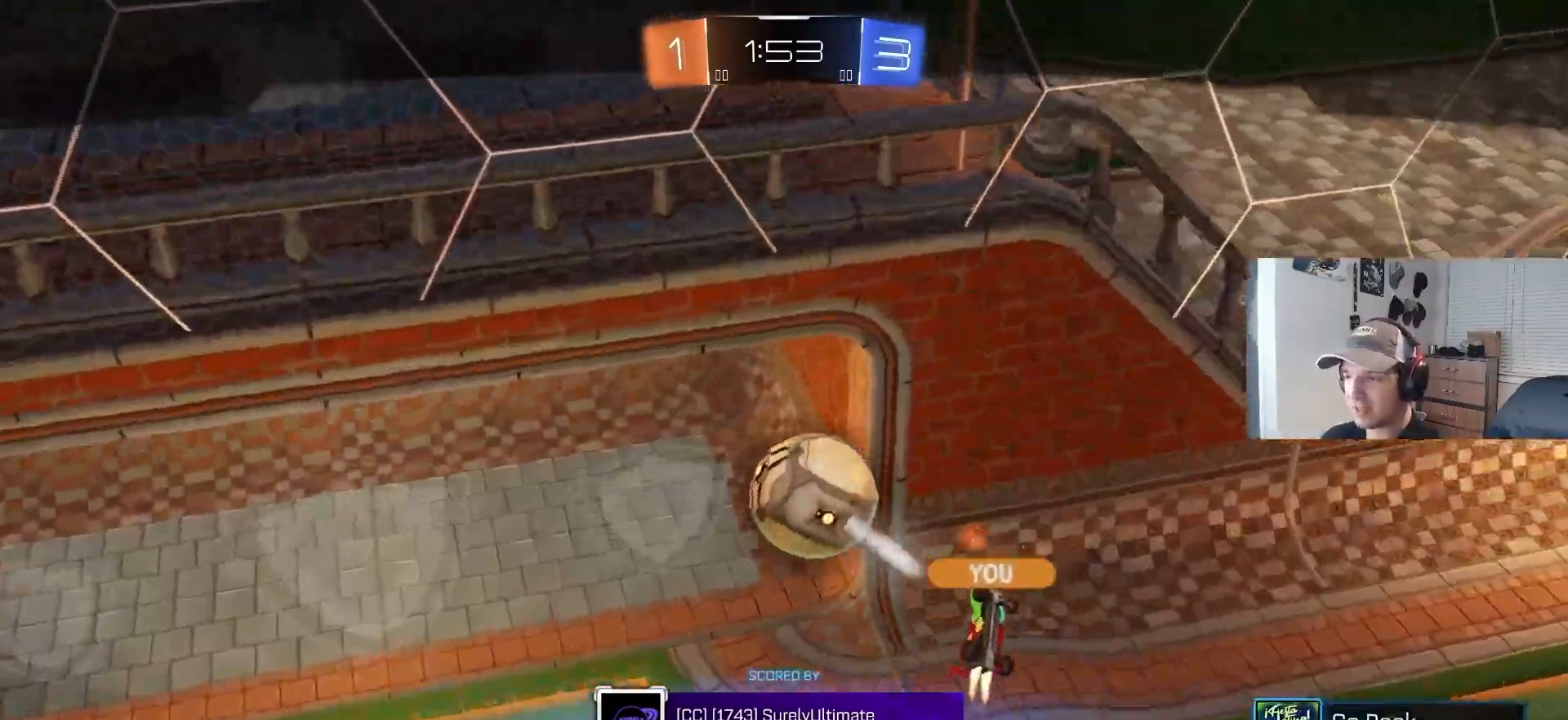
{"buttons": [], "left_stick": "center", "right_stick": "right", "events": [[167, "right_stick", "right"]]}
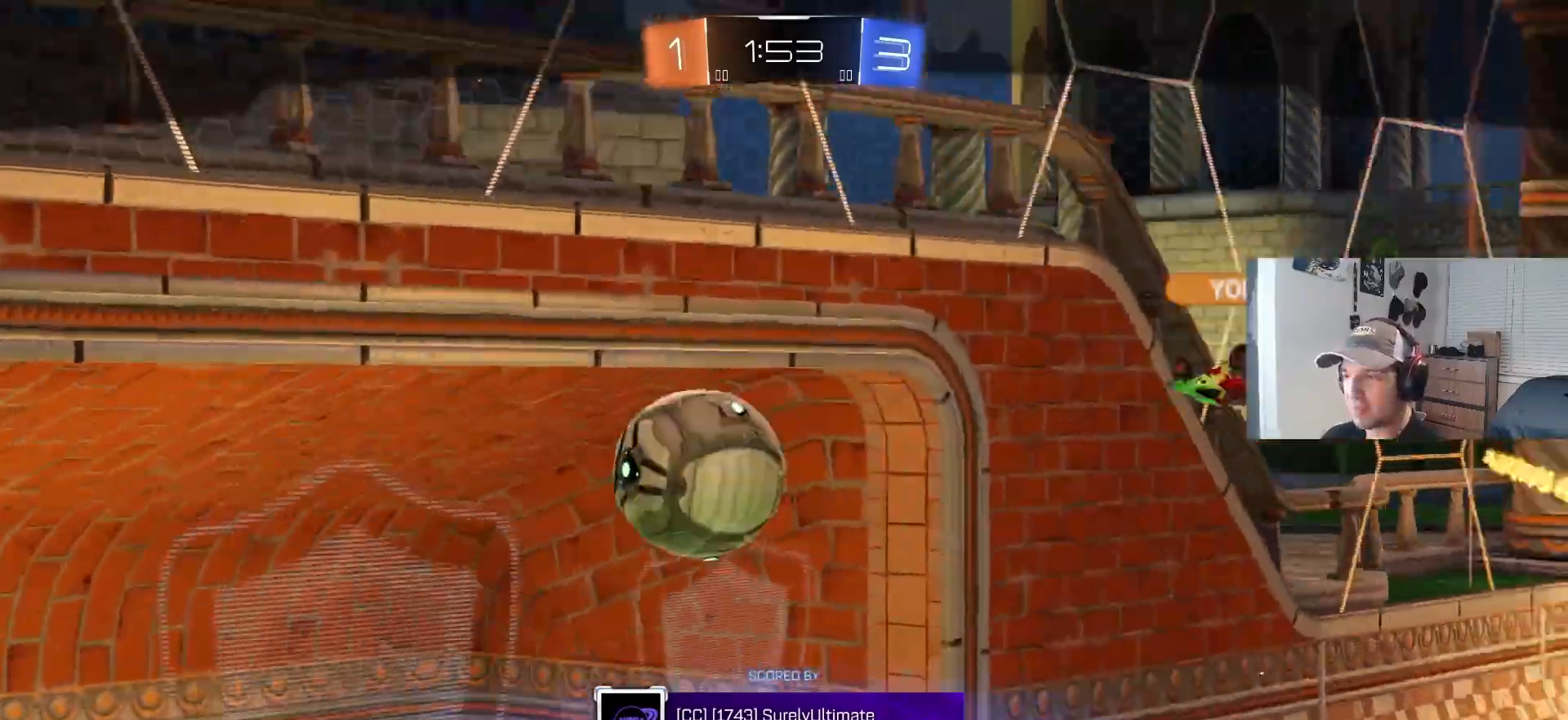
{"buttons": ["CROSS"], "left_stick": "center", "right_stick": "center", "events": [[367, "right_stick", "center"], [433, "CROSS", "down"]]}
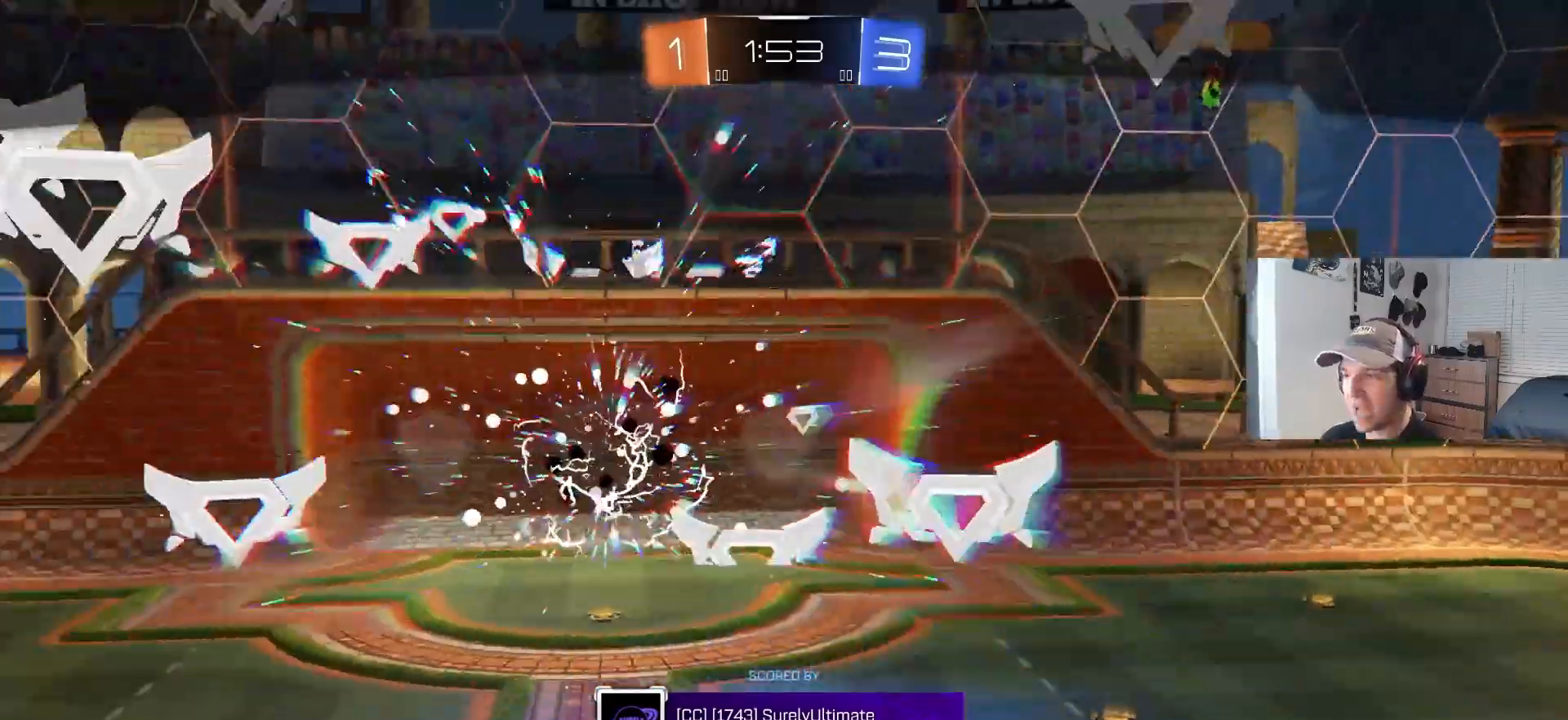
{"buttons": [], "left_stick": "center", "right_stick": "center", "events": [[83, "CROSS", "up"]]}
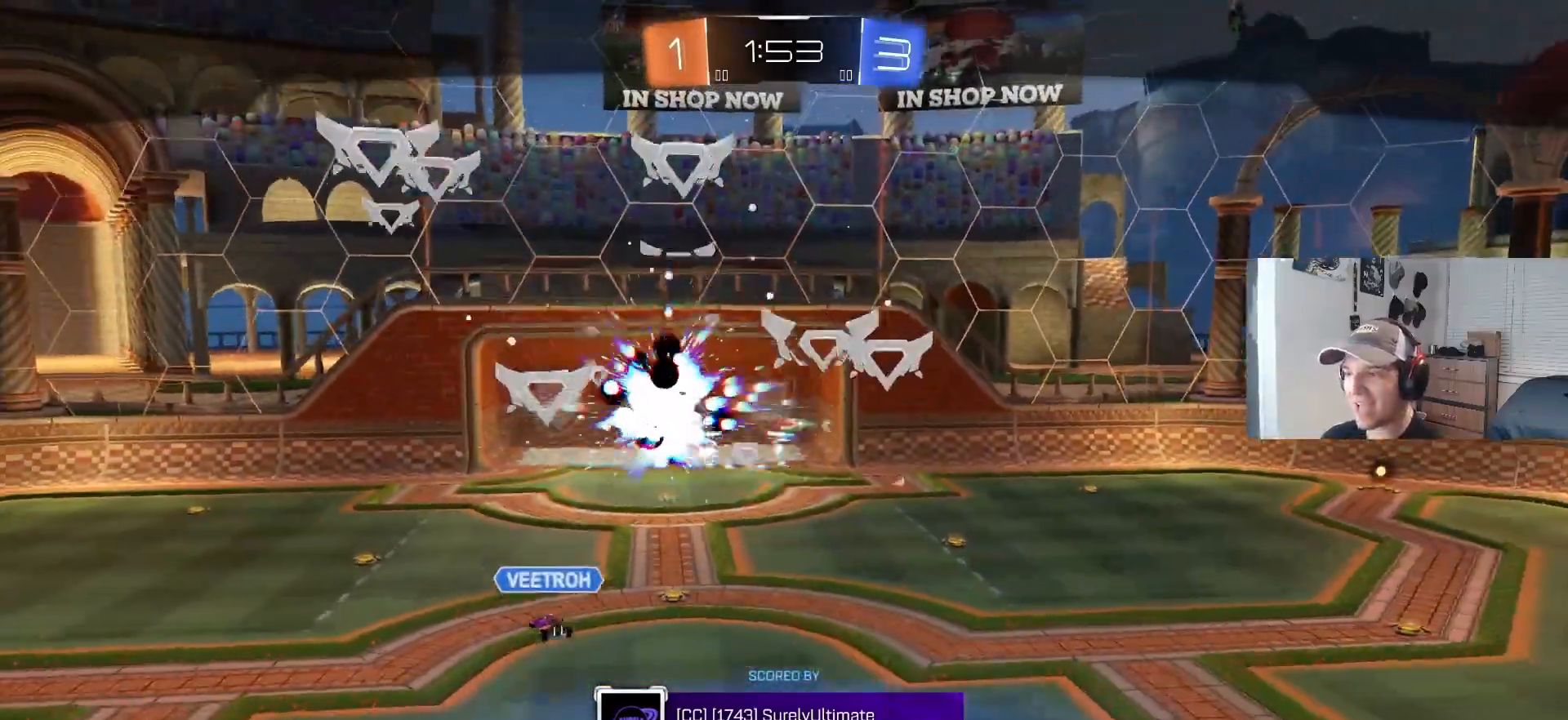
{"buttons": [], "left_stick": "center", "right_stick": "center", "events": []}
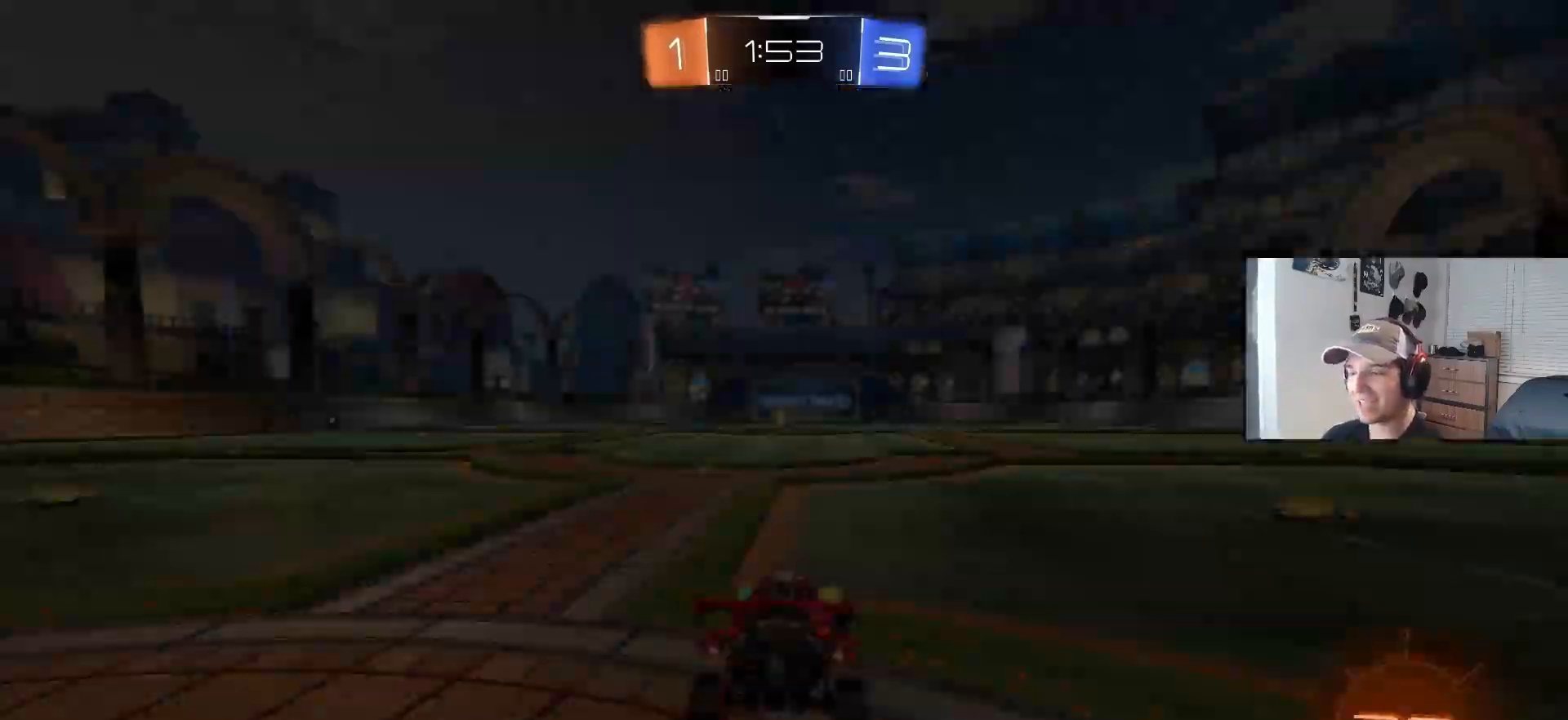
{"buttons": [], "left_stick": "center", "right_stick": "center", "events": [[450, "TRIANGLE", "down"], [500, "TRIANGLE", "up"]]}
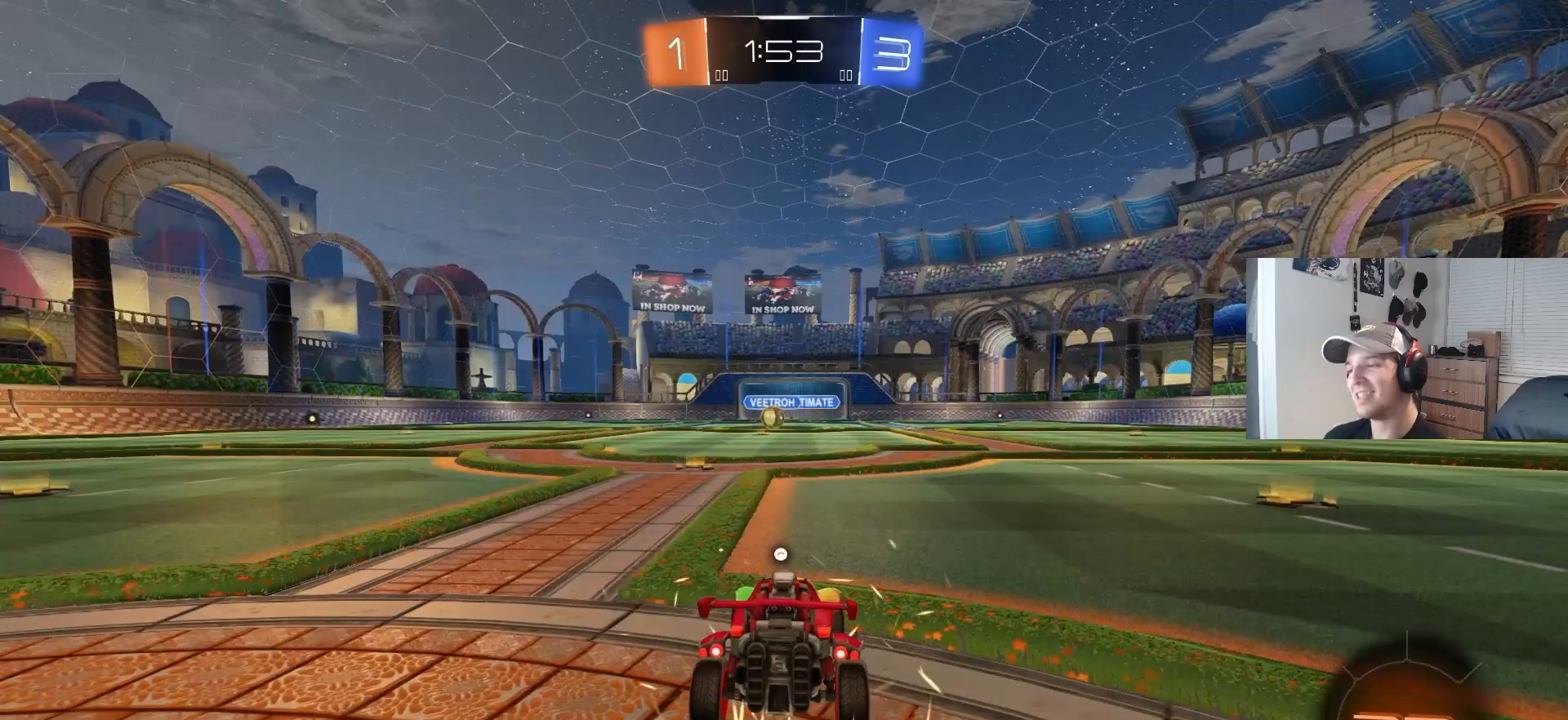
{"buttons": [], "left_stick": "center", "right_stick": "center", "events": [[117, "TRIANGLE", "down"], [167, "TRIANGLE", "up"]]}
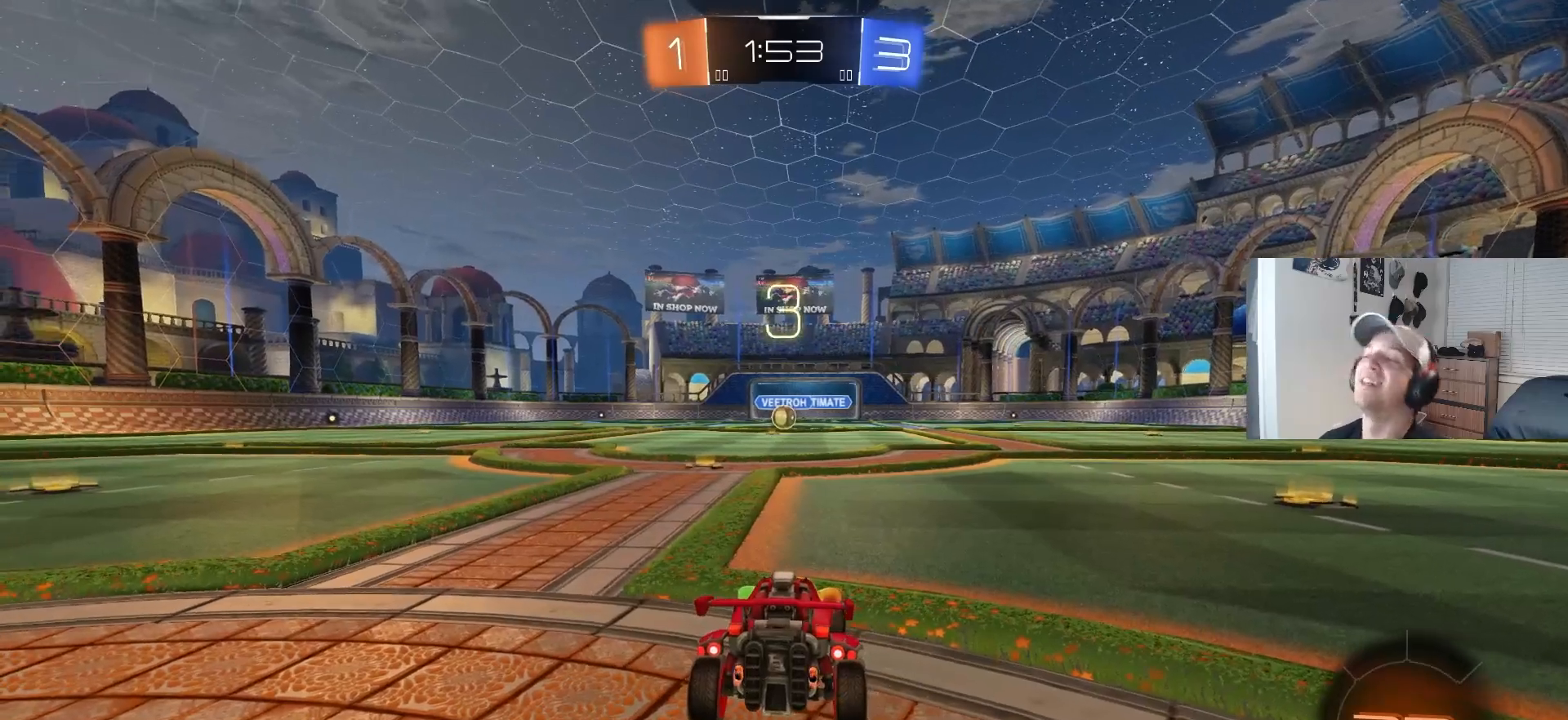
{"buttons": [], "left_stick": "center", "right_stick": "center", "events": [[67, "right_stick", "left"], [283, "right_stick", "center"]]}
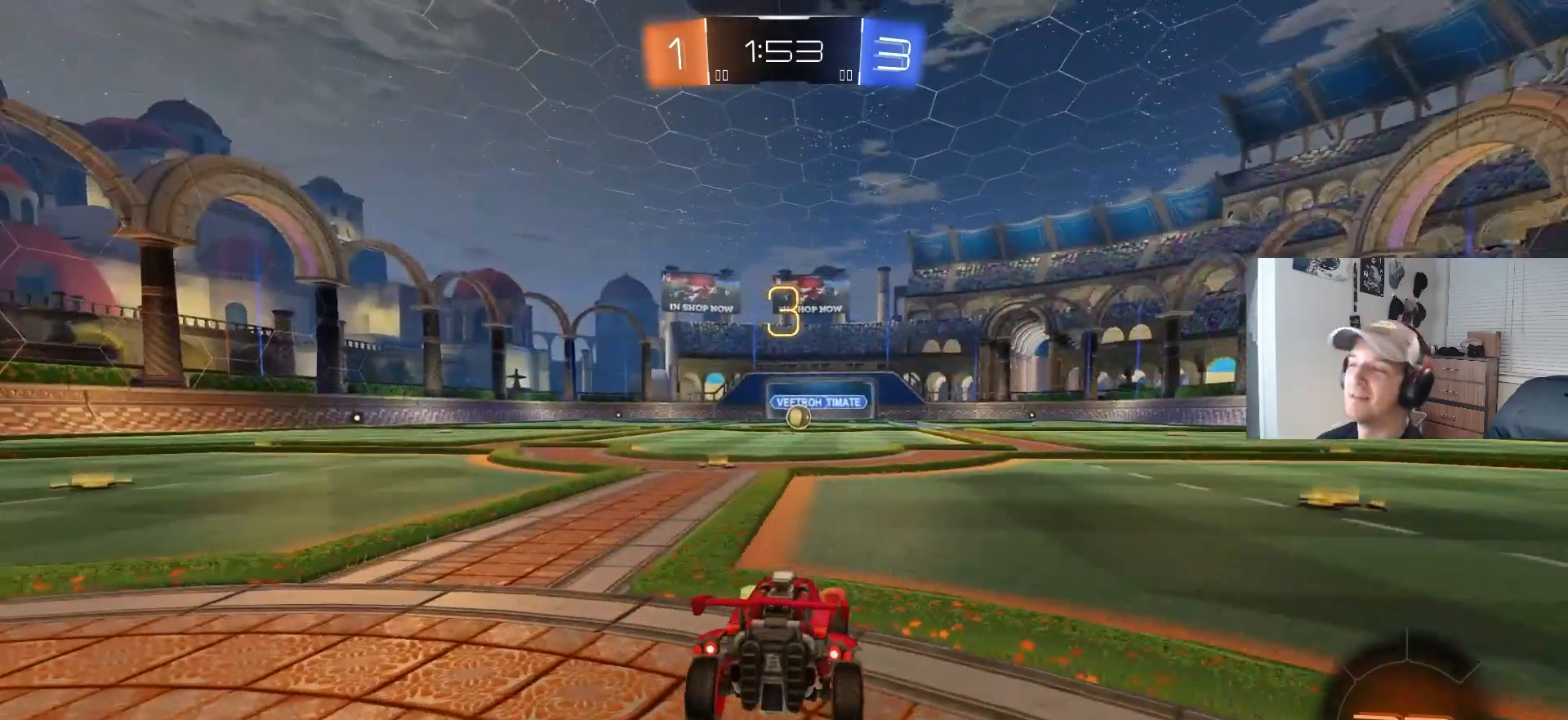
{"buttons": ["R2"], "left_stick": "center", "right_stick": "center", "events": [[17, "R2", "down"]]}
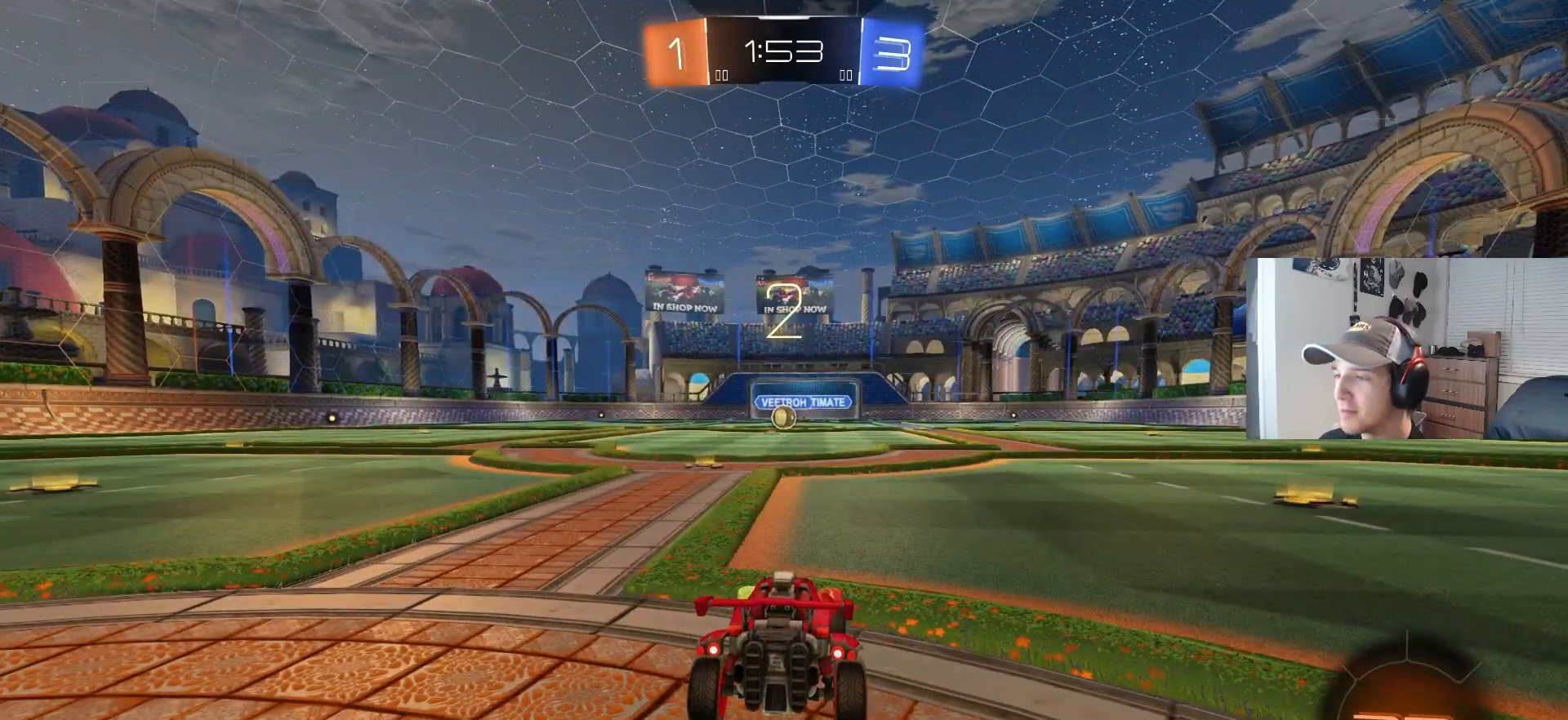
{"buttons": ["R2"], "left_stick": "center", "right_stick": "center", "events": []}
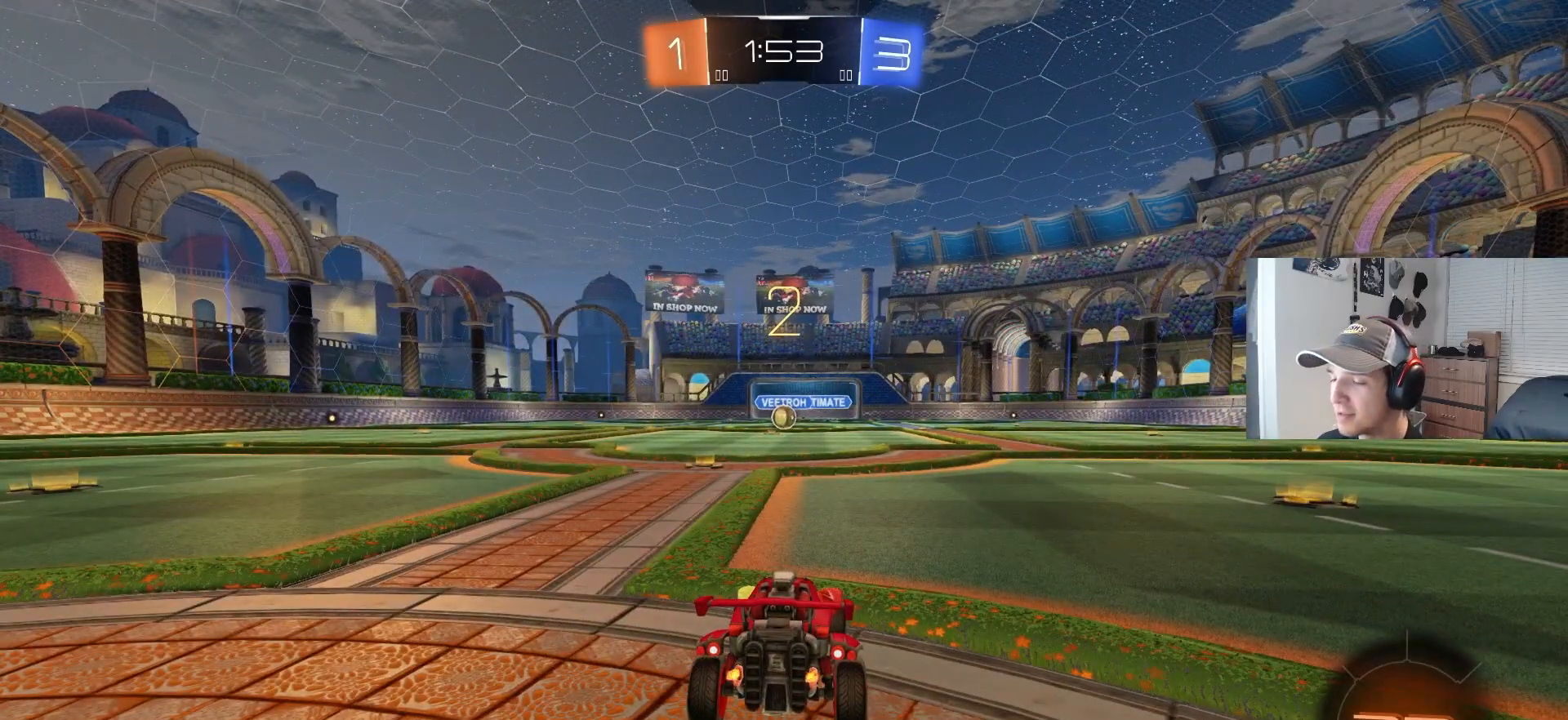
{"buttons": ["CIRCLE", "R2"], "left_stick": "center", "right_stick": "center", "events": [[133, "CIRCLE", "down"], [267, "left_stick", "left"], [417, "left_stick", "center"]]}
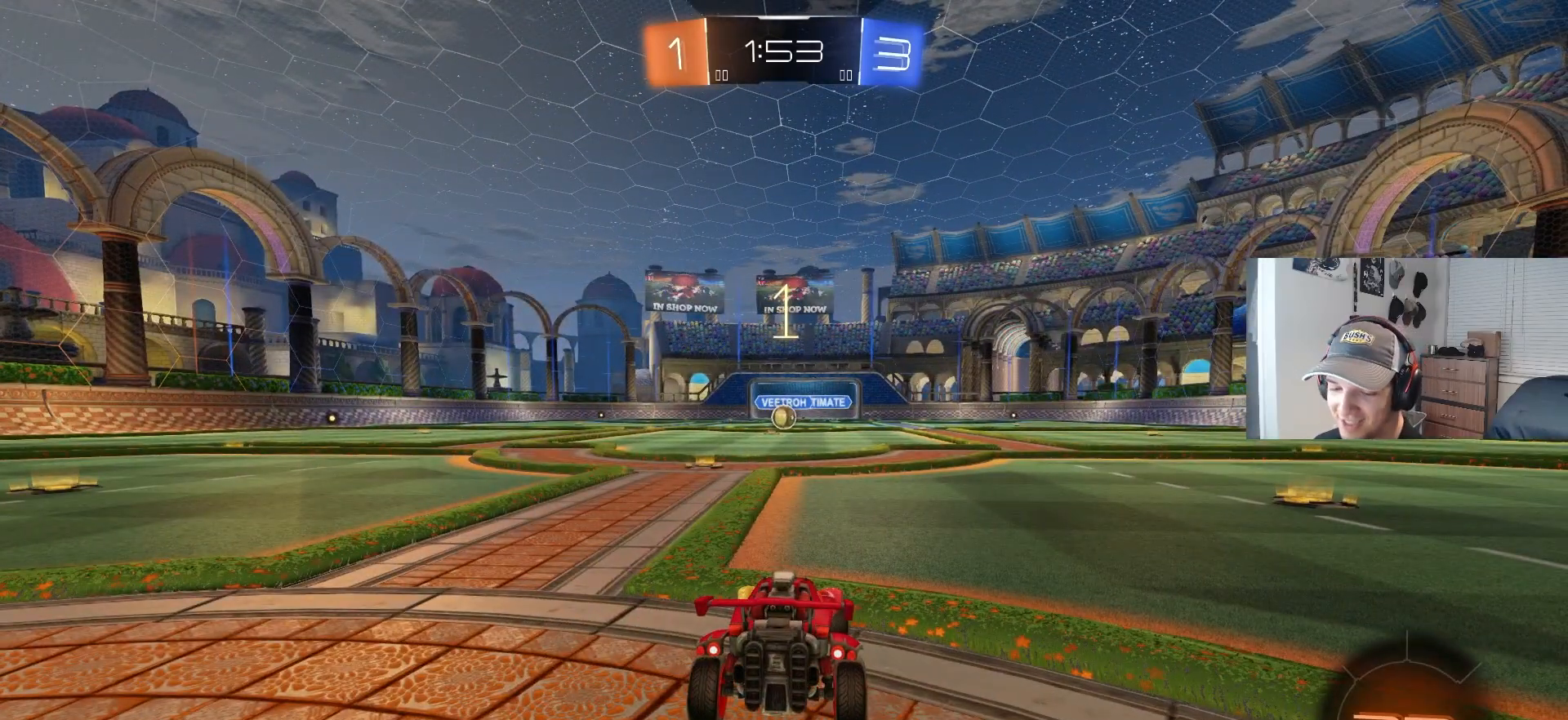
{"buttons": ["CIRCLE", "R2"], "left_stick": "center", "right_stick": "center", "events": []}
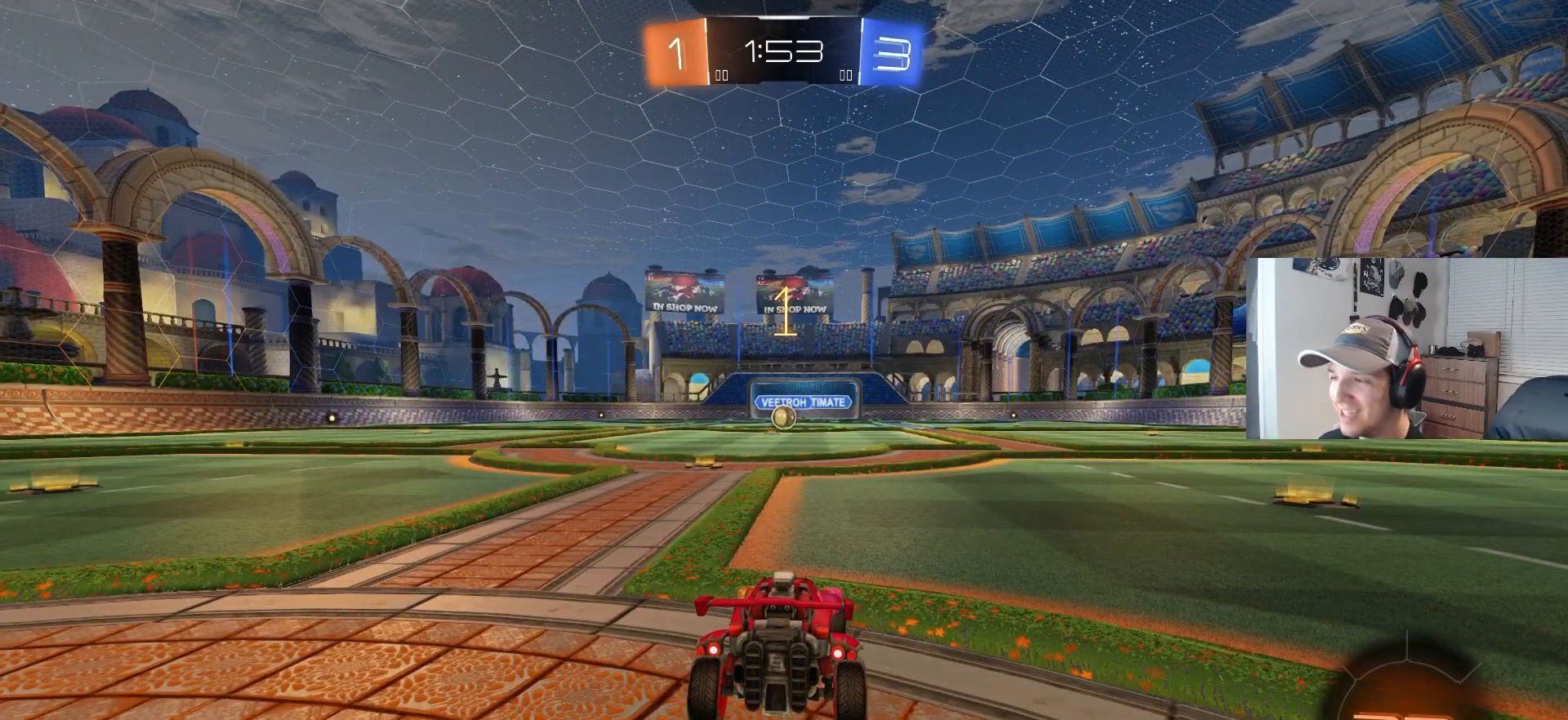
{"buttons": ["CIRCLE", "R2"], "left_stick": "center", "right_stick": "center", "events": [[333, "left_stick", "left"], [450, "left_stick", "center"]]}
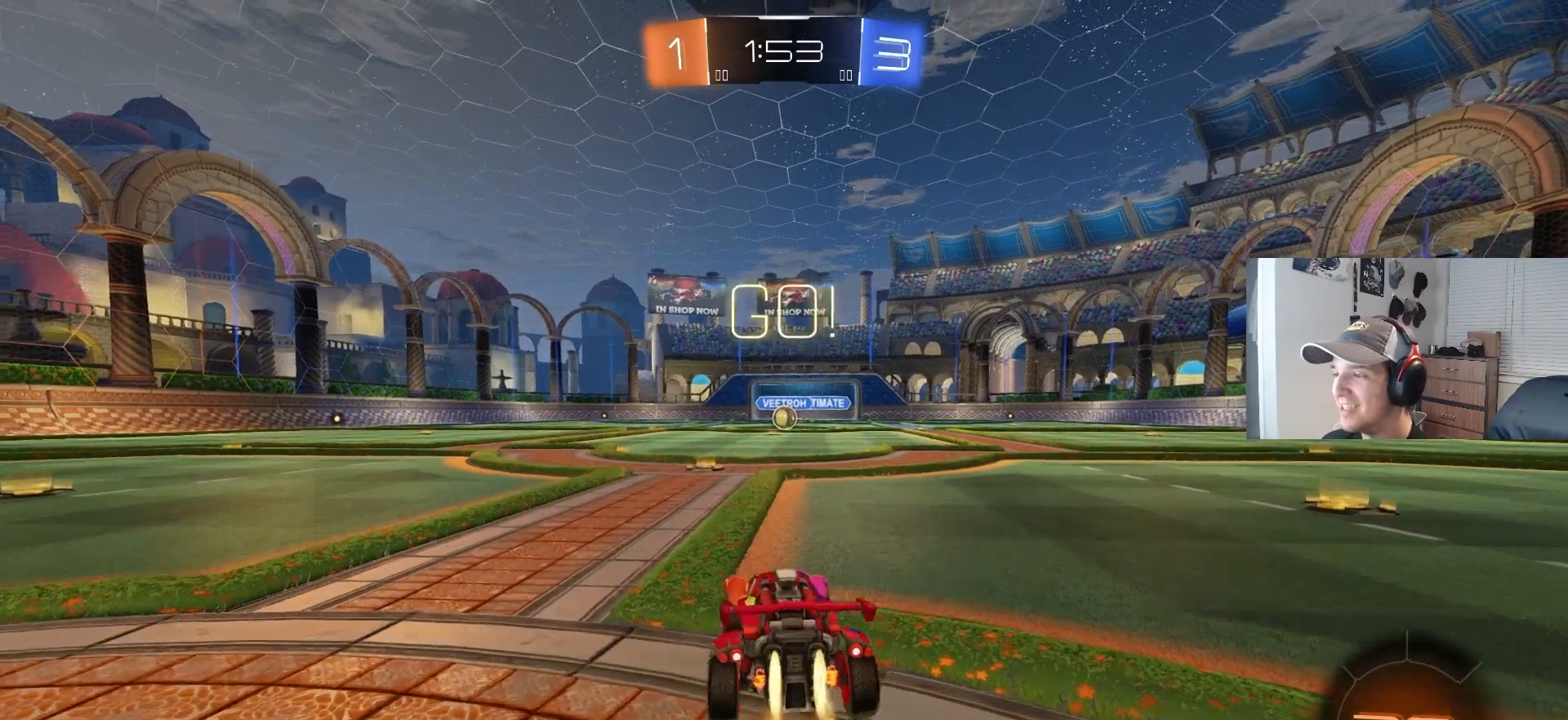
{"buttons": ["CIRCLE", "L1", "R2"], "left_stick": "down", "right_stick": "center", "events": [[100, "left_stick", "right"], [167, "CROSS", "down"], [217, "CROSS", "up"], [217, "L1", "down"], [267, "CROSS", "down"], [283, "L3", "down"], [333, "left_stick", "down"], [417, "CROSS", "up"], [417, "L3", "up"]]}
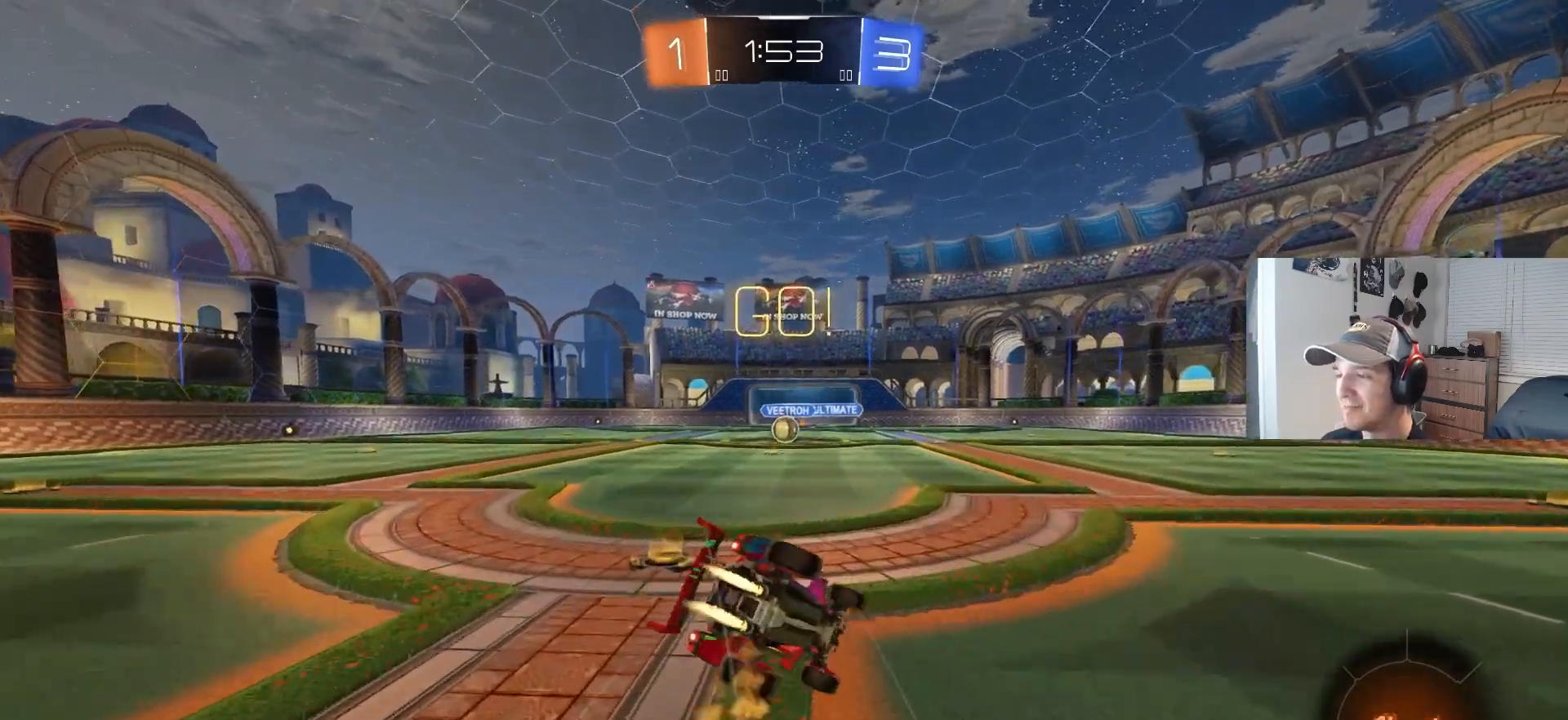
{"buttons": ["CIRCLE", "TRIANGLE", "L1", "R2", "L3"], "left_stick": "down", "right_stick": "center", "events": [[50, "CIRCLE", "up"], [167, "R2", "up"], [300, "R2", "down"], [383, "L3", "down"], [400, "CIRCLE", "down"], [417, "TRIANGLE", "down"]]}
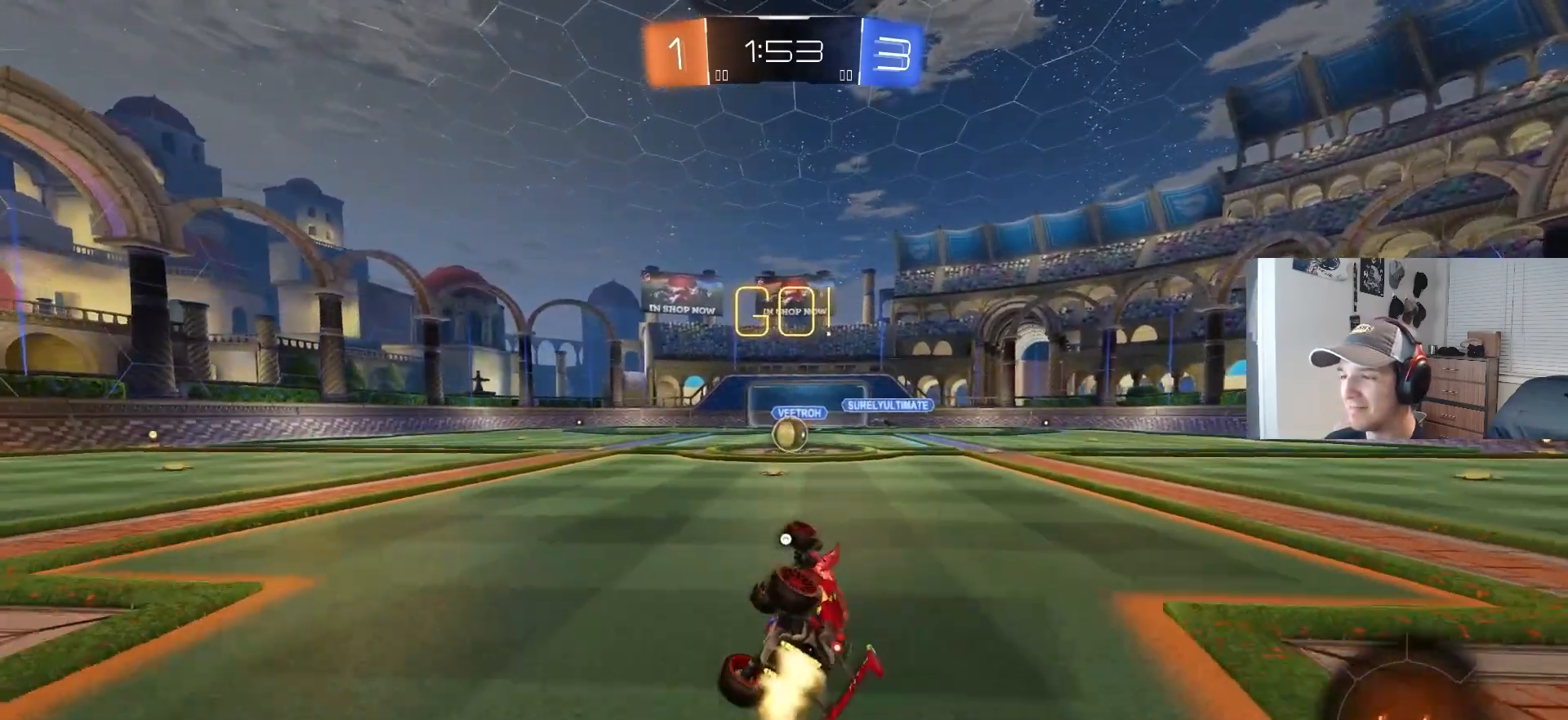
{"buttons": ["R2"], "left_stick": "center", "right_stick": "center", "events": [[17, "L3", "up"], [17, "TRIANGLE", "up"], [83, "left_stick", "left"], [150, "left_stick", "up"], [250, "L1", "up"], [283, "left_stick", "center"], [367, "CIRCLE", "up"]]}
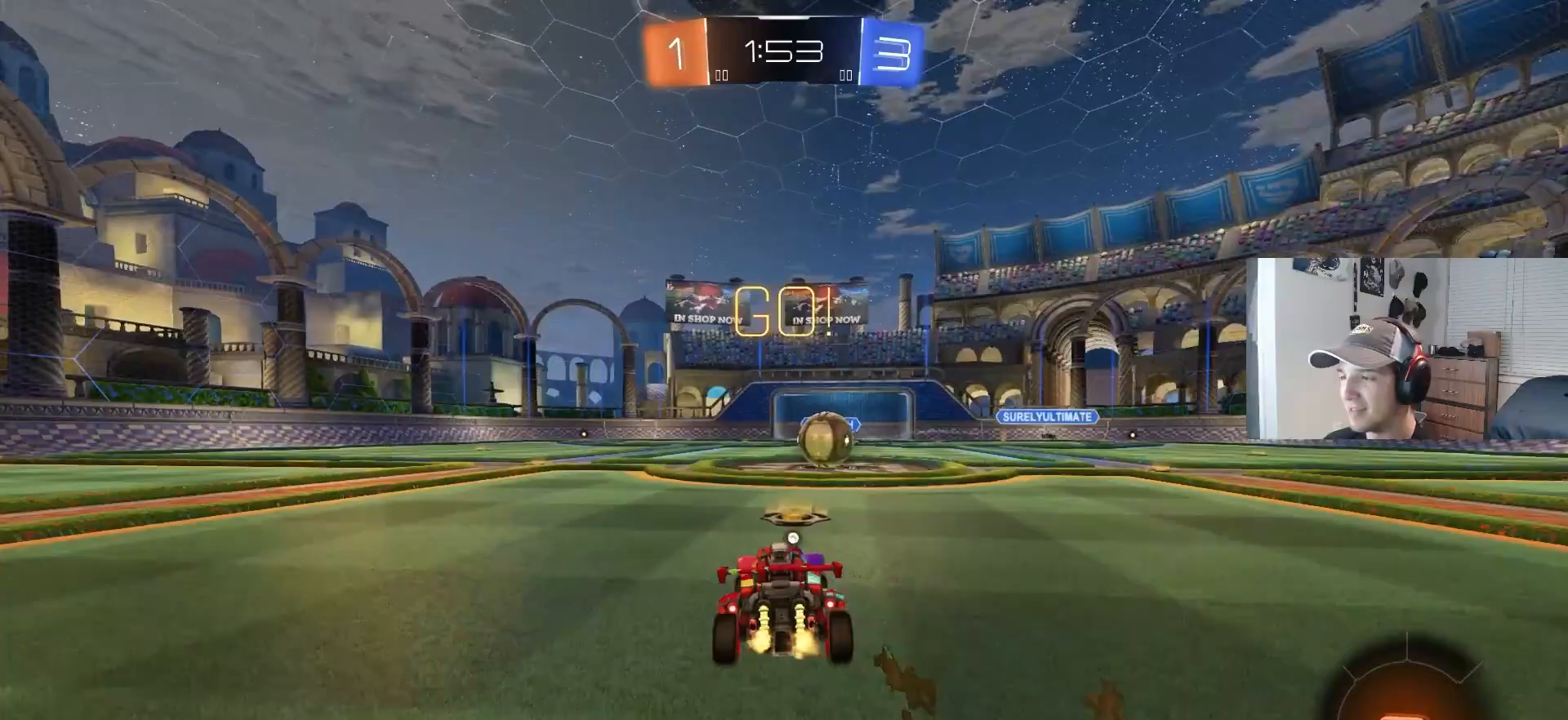
{"buttons": ["R1", "R2"], "left_stick": "down", "right_stick": "center", "events": [[33, "left_stick", "left"], [50, "CROSS", "down"], [150, "CROSS", "up"], [167, "left_stick", "up-right"], [233, "CROSS", "down"], [250, "R1", "down"], [267, "L3", "down"], [300, "left_stick", "down-right"], [350, "left_stick", "down"], [400, "CROSS", "up"], [467, "L3", "up"]]}
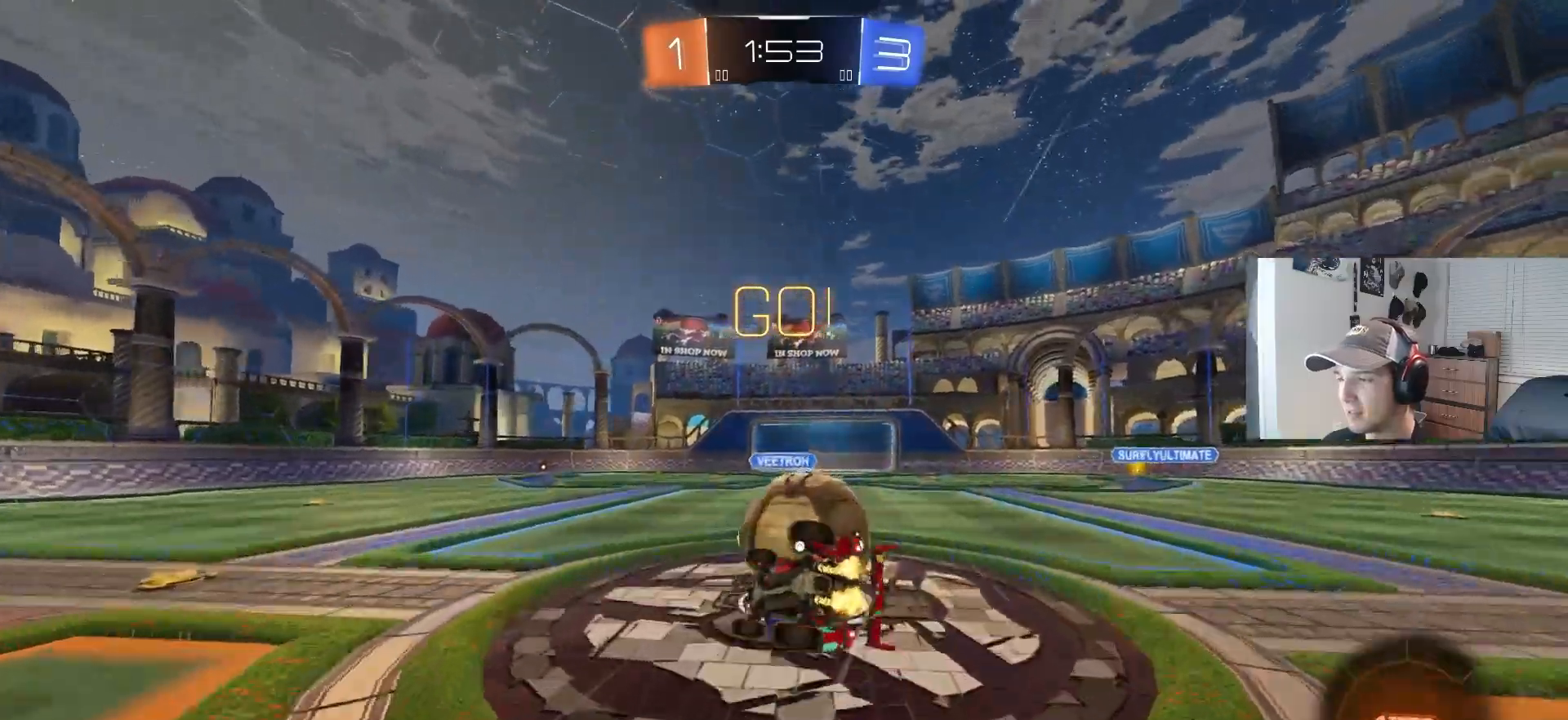
{"buttons": ["R1", "R2"], "left_stick": "down", "right_stick": "center", "events": [[133, "TRIANGLE", "down"], [150, "left_stick", "left"], [283, "TRIANGLE", "up"], [317, "left_stick", "up-left"], [450, "left_stick", "down"]]}
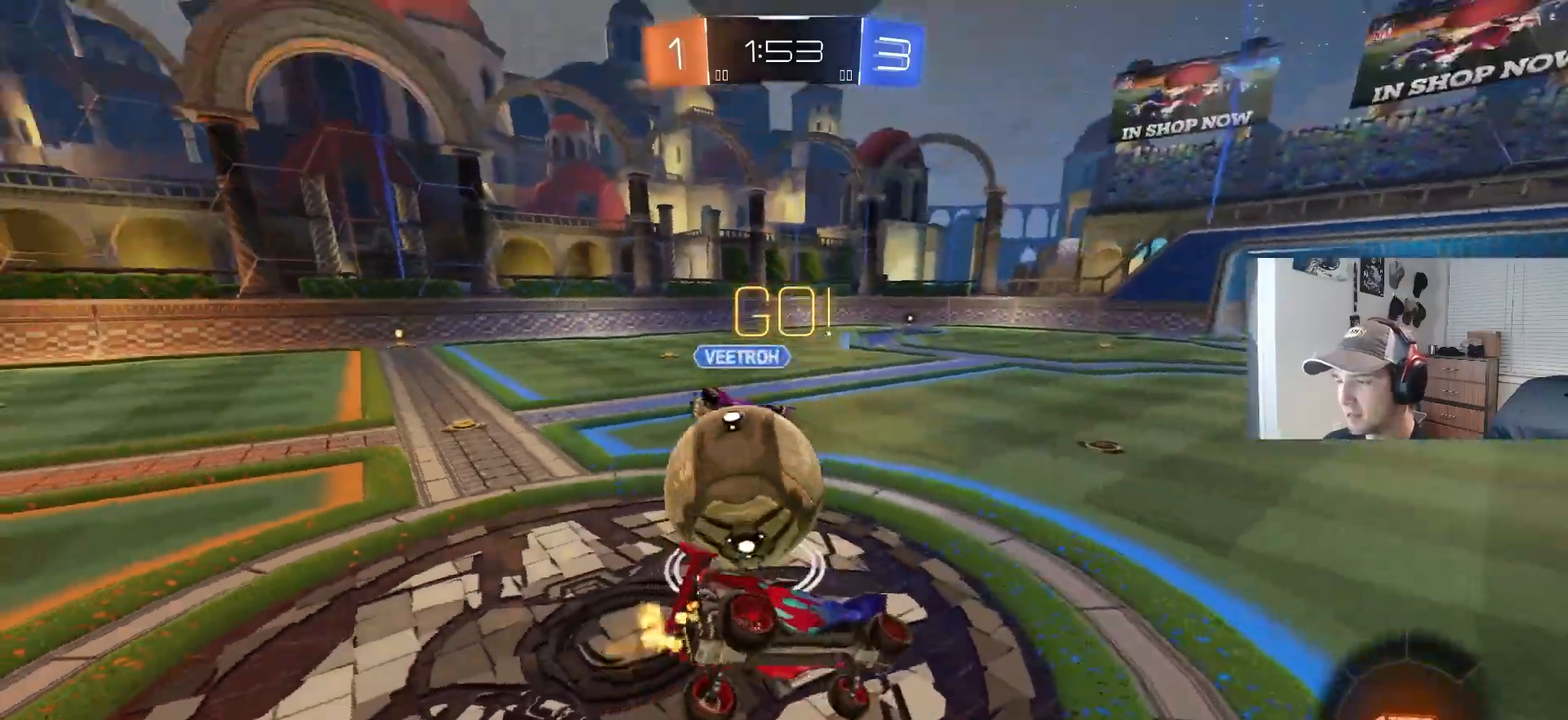
{"buttons": ["R2"], "left_stick": "right", "right_stick": "center", "events": [[117, "left_stick", "down-right"], [150, "R1", "up"], [283, "L1", "down"], [367, "L1", "up"], [483, "left_stick", "right"]]}
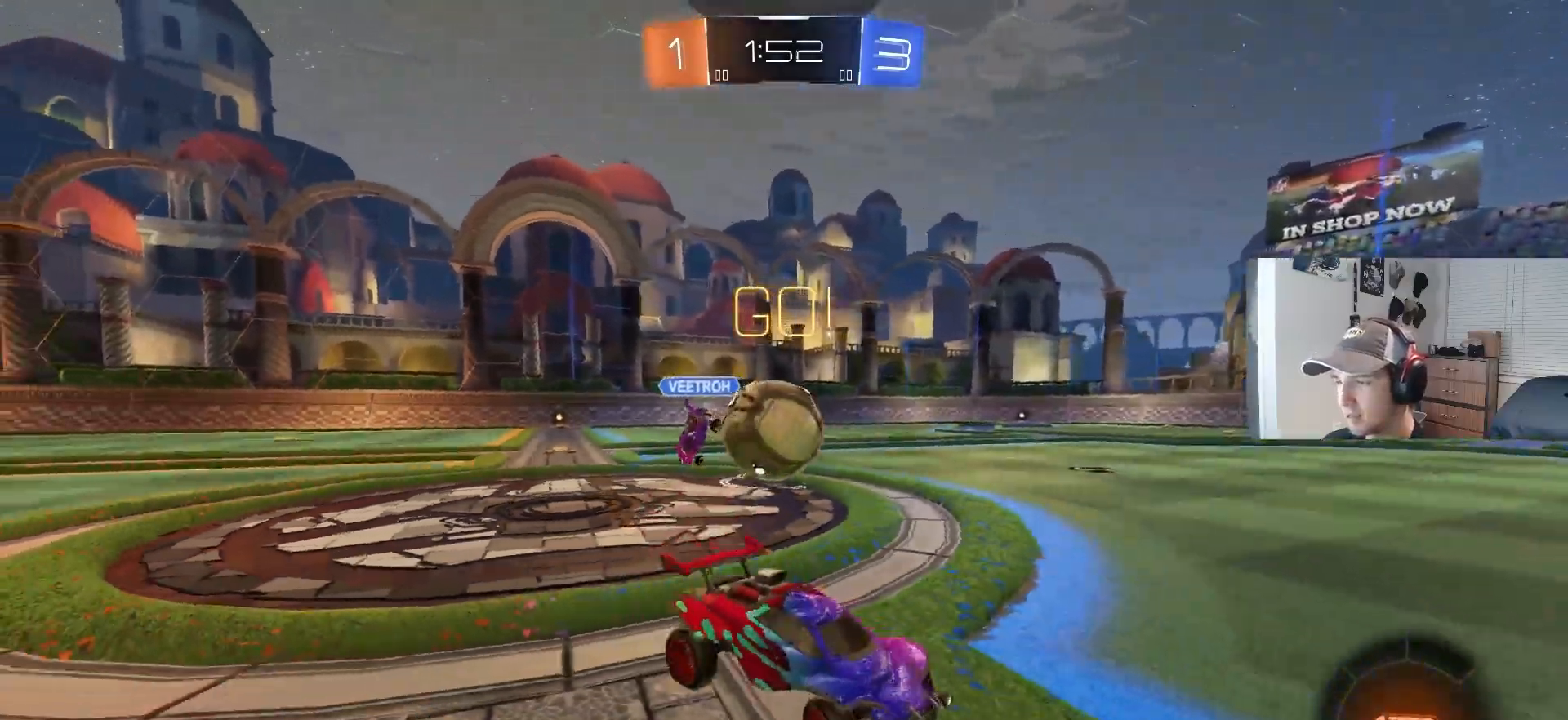
{"buttons": ["CROSS", "CIRCLE", "L1", "R2"], "left_stick": "up-left", "right_stick": "center", "events": [[300, "left_stick", "center"], [450, "CIRCLE", "down"], [450, "CROSS", "down"], [450, "left_stick", "up-left"], [467, "L1", "down"]]}
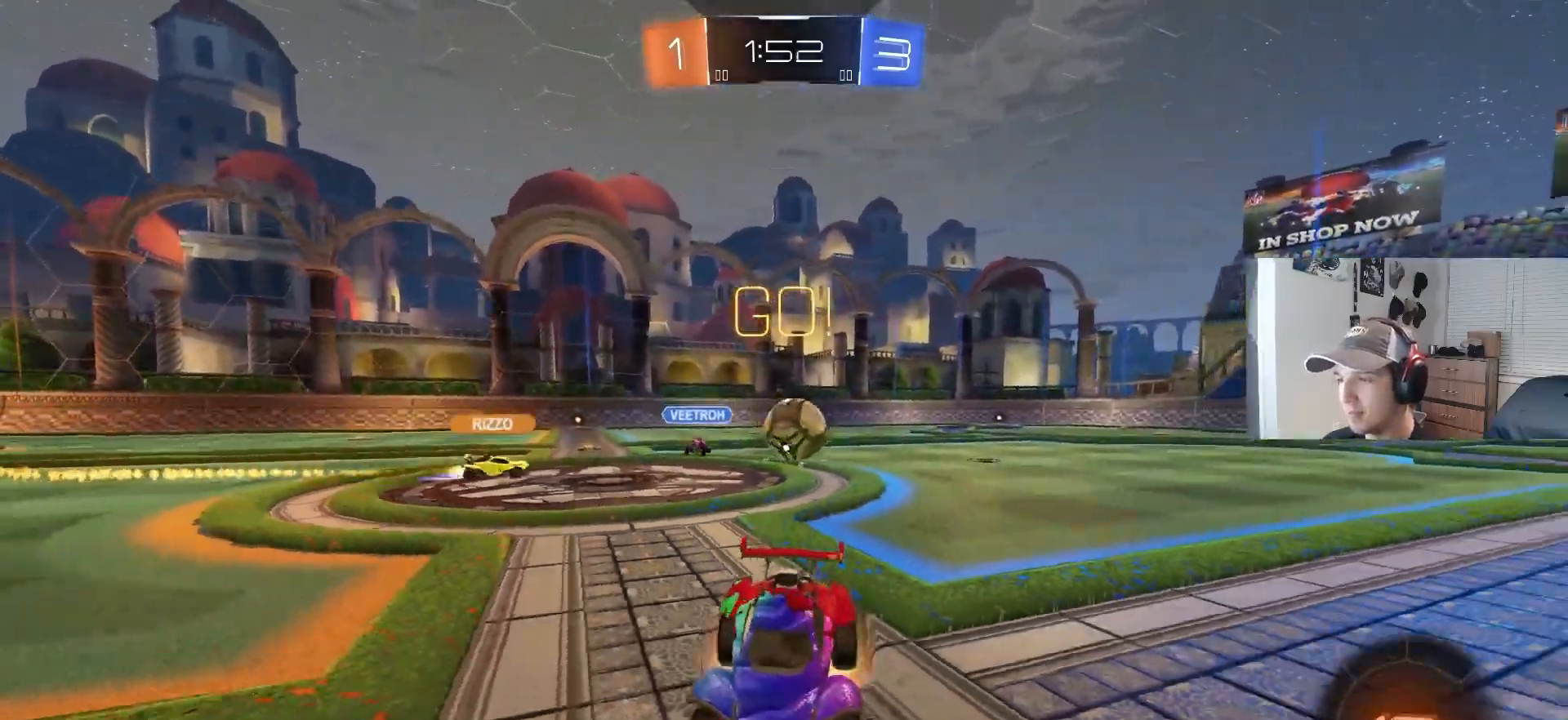
{"buttons": ["CIRCLE", "L1", "R2"], "left_stick": "down-left", "right_stick": "center", "events": [[17, "CIRCLE", "up"], [17, "CROSS", "up"], [67, "CIRCLE", "down"], [67, "CROSS", "down"], [83, "L3", "down"], [100, "left_stick", "down"], [183, "L3", "up"], [233, "CROSS", "up"], [433, "left_stick", "left"], [500, "left_stick", "down-left"]]}
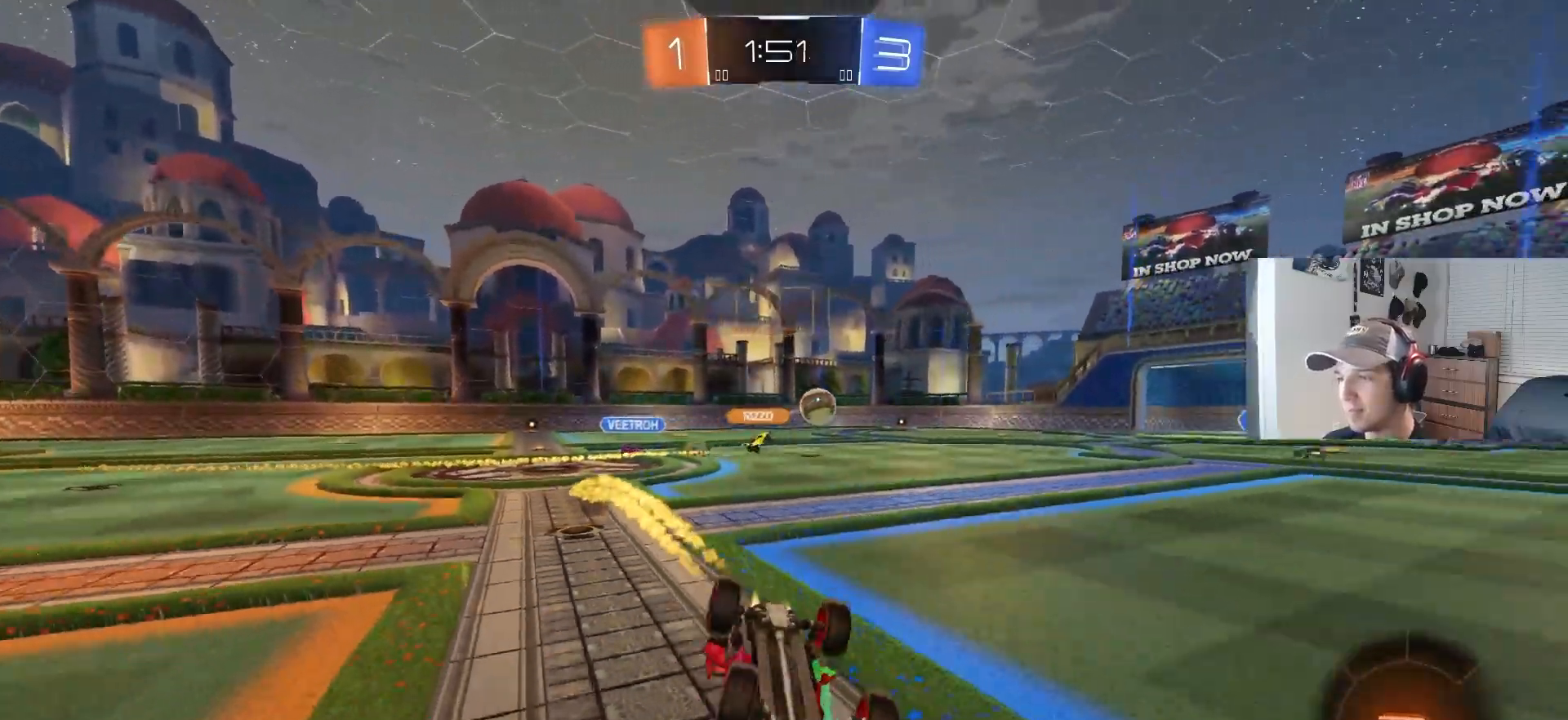
{"buttons": ["R2"], "left_stick": "center", "right_stick": "center", "events": [[217, "left_stick", "left"], [283, "L1", "up"], [317, "left_stick", "center"], [367, "CIRCLE", "up"]]}
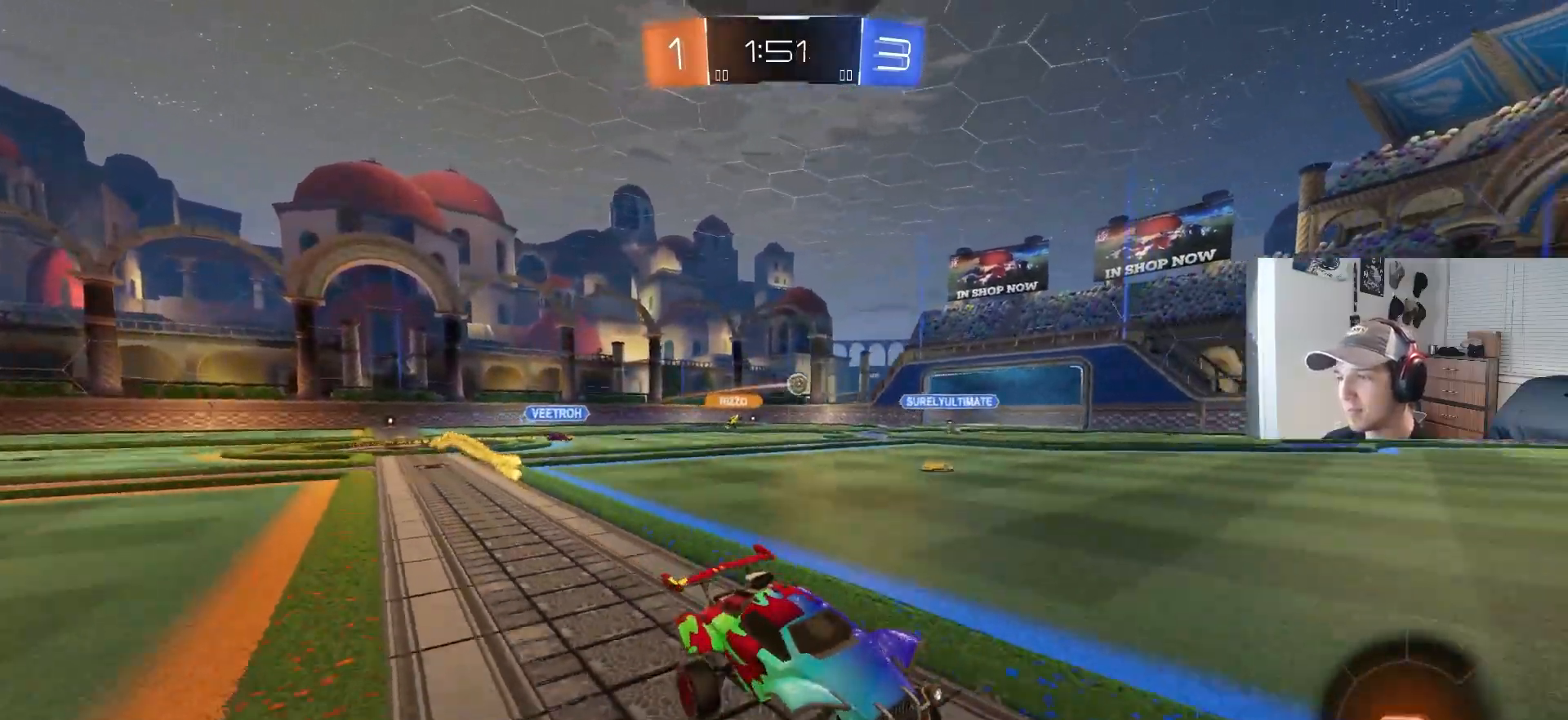
{"buttons": ["L1", "R2"], "left_stick": "right", "right_stick": "center", "events": [[283, "left_stick", "right"], [350, "L1", "down"]]}
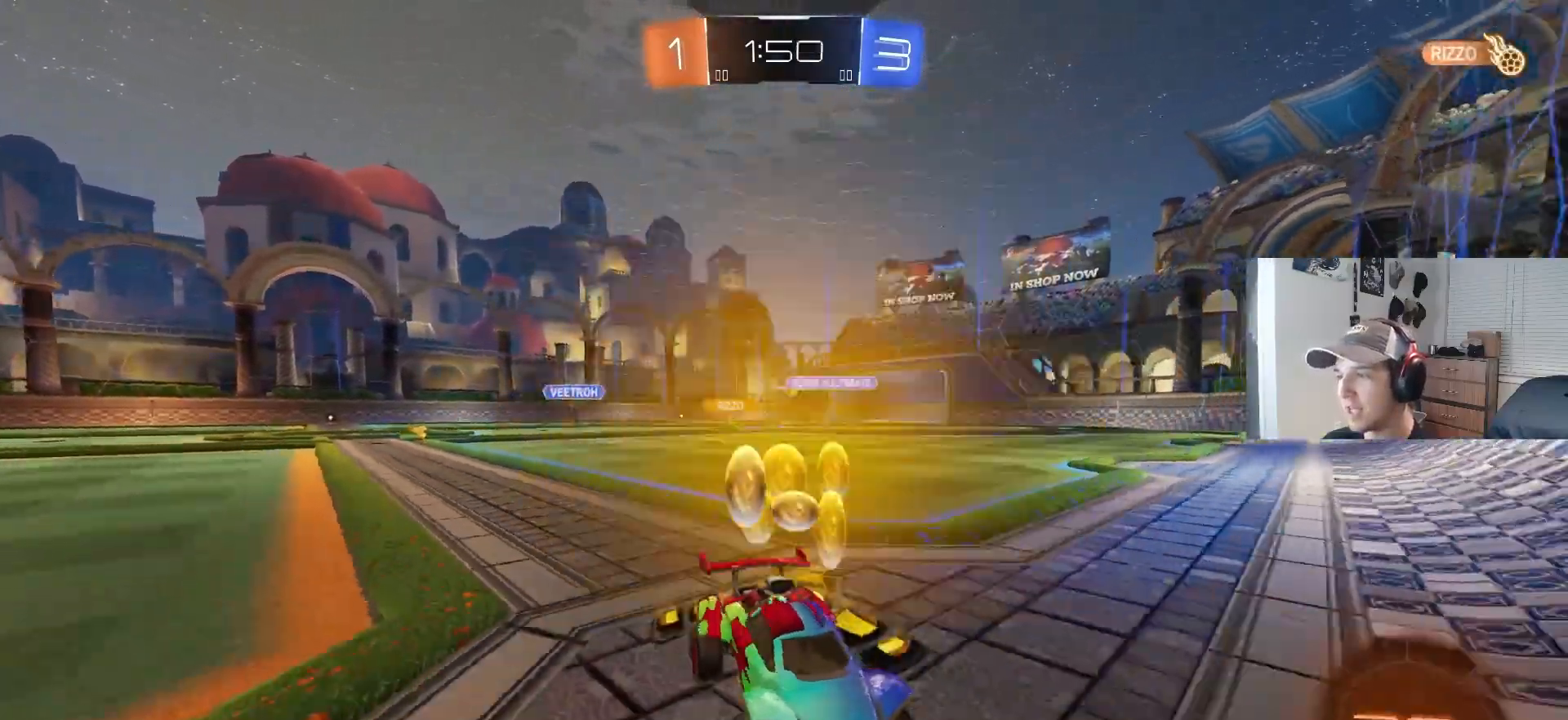
{"buttons": ["R2"], "left_stick": "right", "right_stick": "center", "events": [[17, "L1", "up"]]}
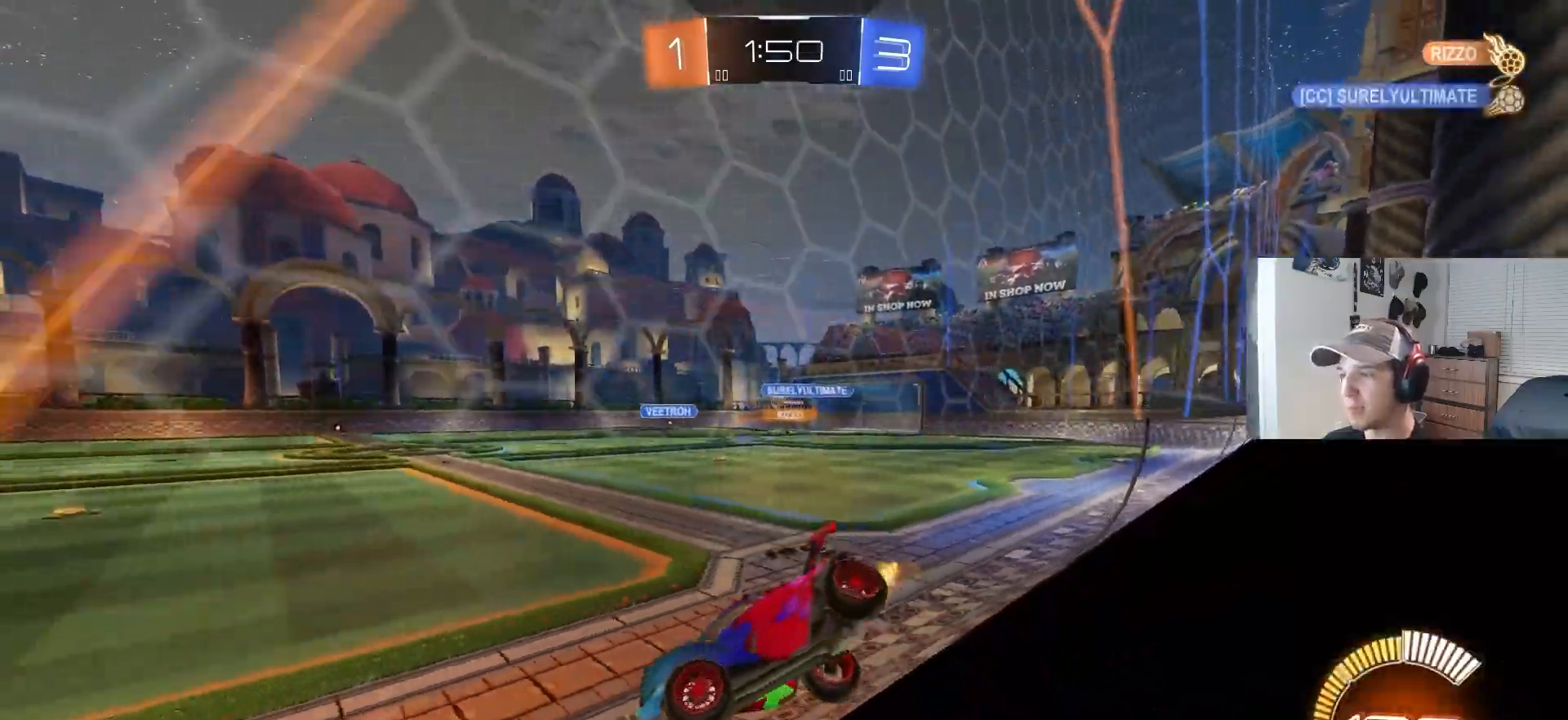
{"buttons": ["CIRCLE", "R2"], "left_stick": "right", "right_stick": "center", "events": [[83, "L1", "down"], [167, "L1", "up"], [183, "CIRCLE", "down"]]}
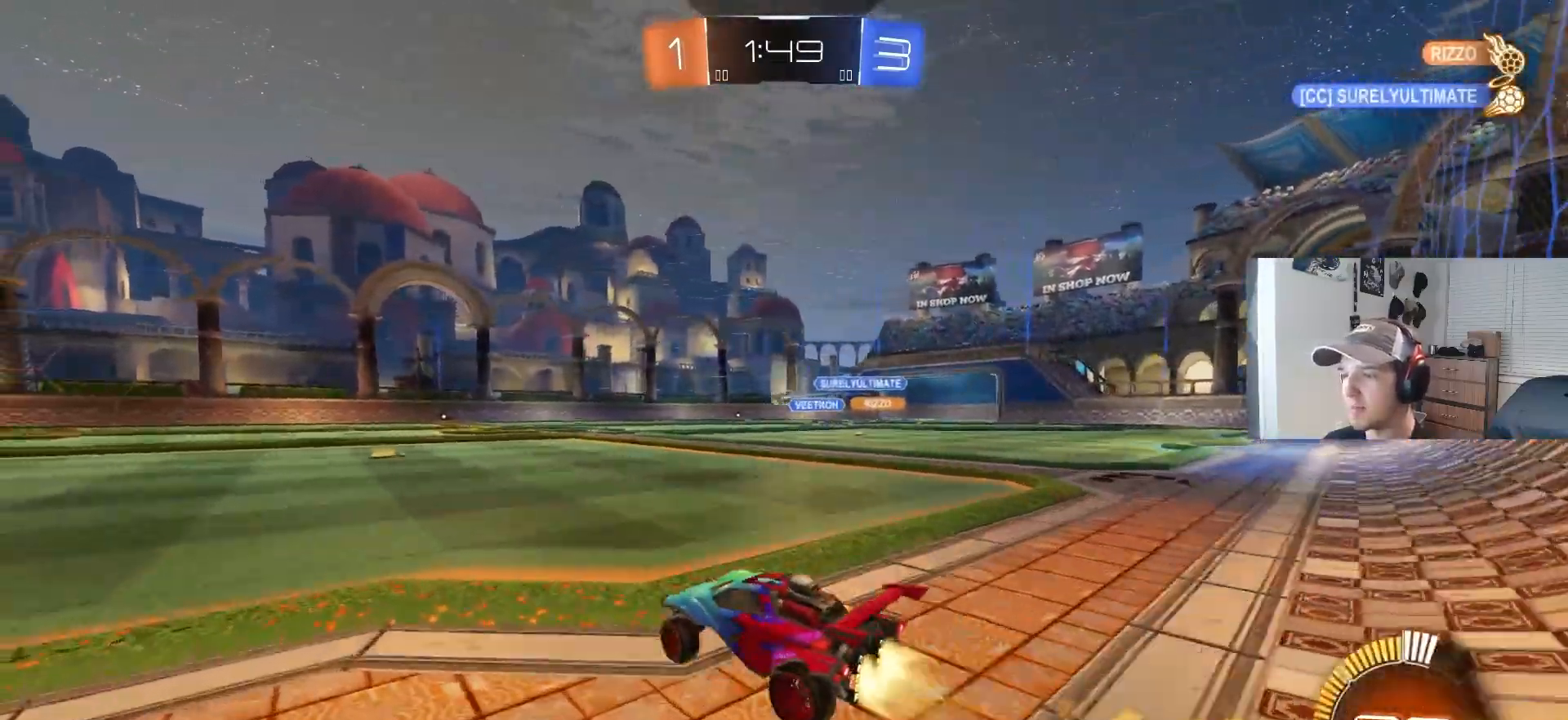
{"buttons": ["L1"], "left_stick": "down", "right_stick": "center", "events": [[83, "CROSS", "down"], [83, "L1", "down"], [83, "left_stick", "up-right"], [117, "CROSS", "up"], [133, "CIRCLE", "up"], [167, "CIRCLE", "down"], [183, "CROSS", "down"], [200, "L3", "down"], [250, "left_stick", "down"], [283, "L3", "up"], [300, "CROSS", "up"], [333, "CIRCLE", "up"], [383, "R2", "up"]]}